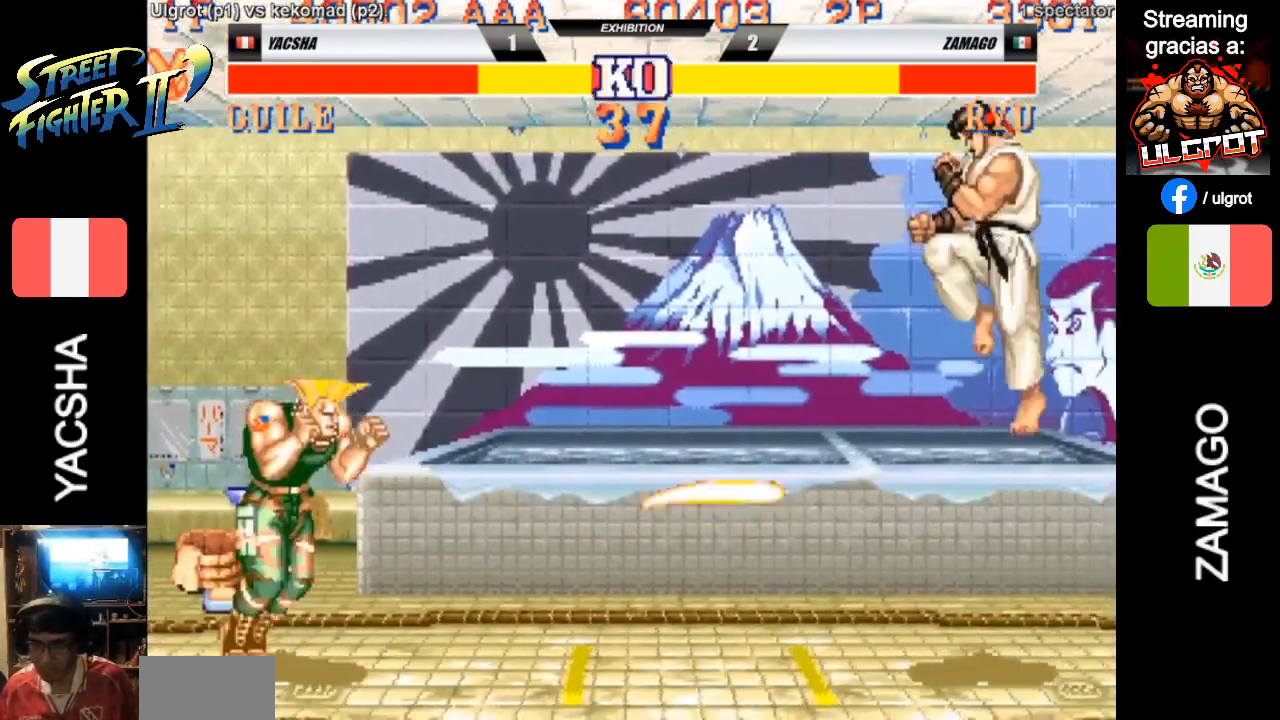
Gameplay with a controller (arcade stick); each line is a JSON object with the inputs held at the frame after it. "events" lists button and stick changes between this image and that frame as [ms after this image, input, new state], when the widget could be followed in between. Not read: L3 R3.
{"buttons": [], "left_stick": "down-left", "events": [[33, "CIRCLE", "down"], [67, "CIRCLE", "up"], [167, "left_stick", "down-left"], [200, "R2", "down"], [233, "R2", "up"]]}
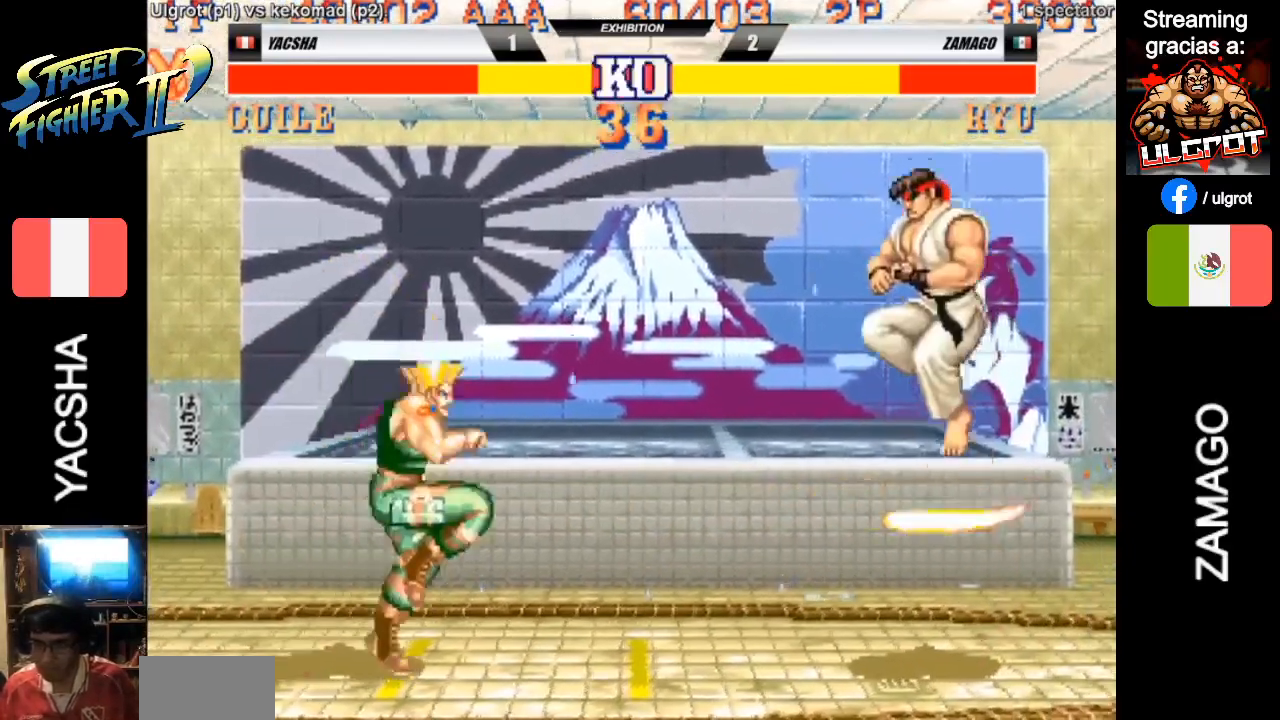
{"buttons": [], "left_stick": "down-left", "events": []}
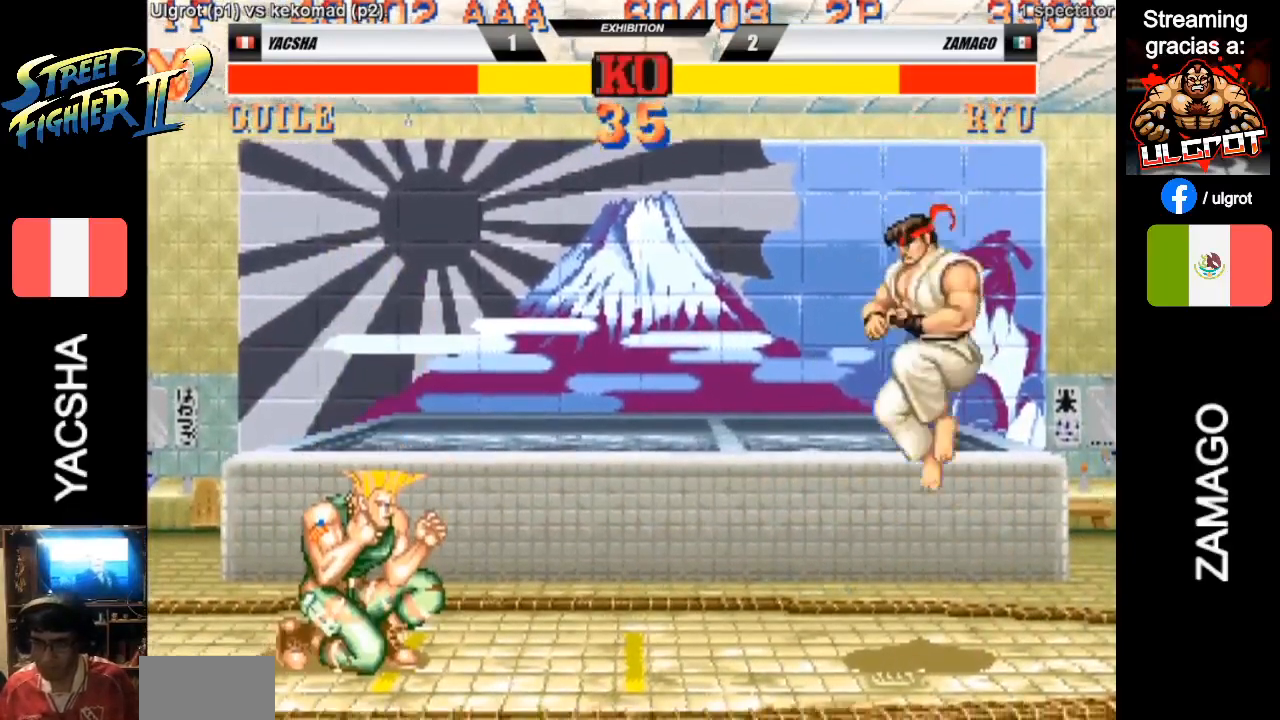
{"buttons": [], "left_stick": "right", "events": [[100, "R1", "down"], [100, "left_stick", "right"], [133, "R1", "up"]]}
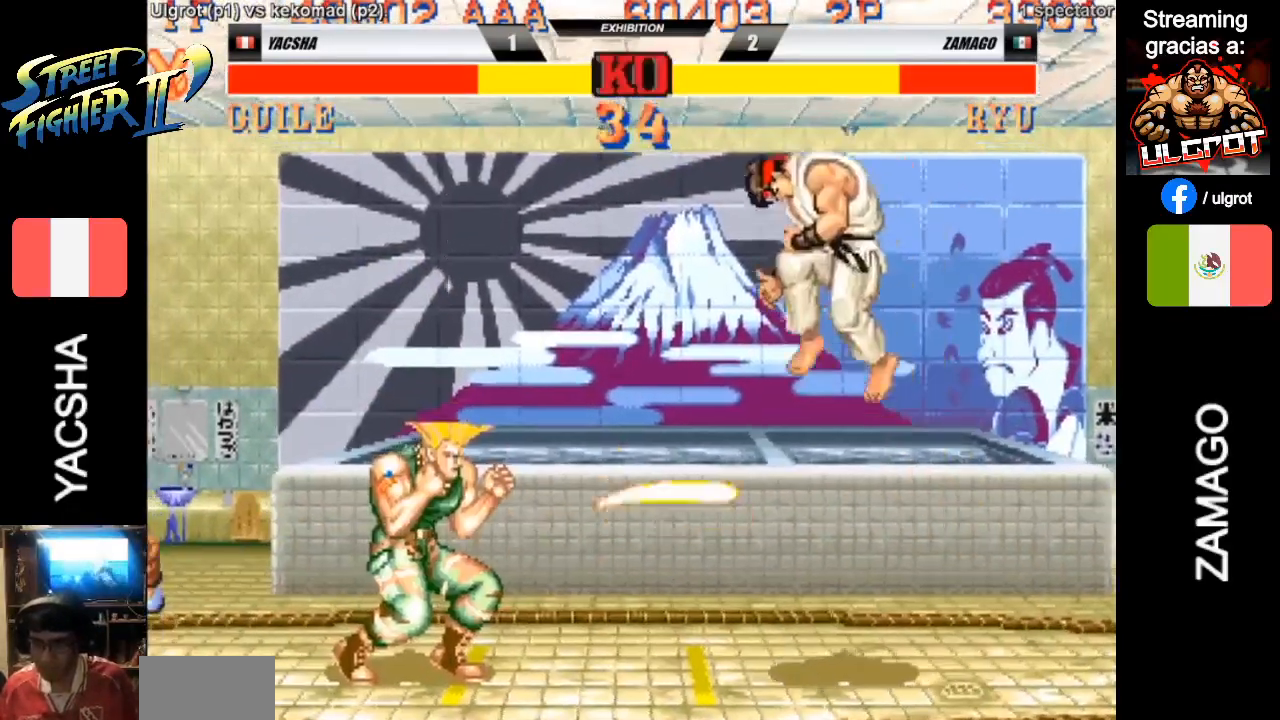
{"buttons": [], "left_stick": "down-left", "events": [[100, "left_stick", "down-left"], [200, "R1", "down"], [267, "R1", "up"]]}
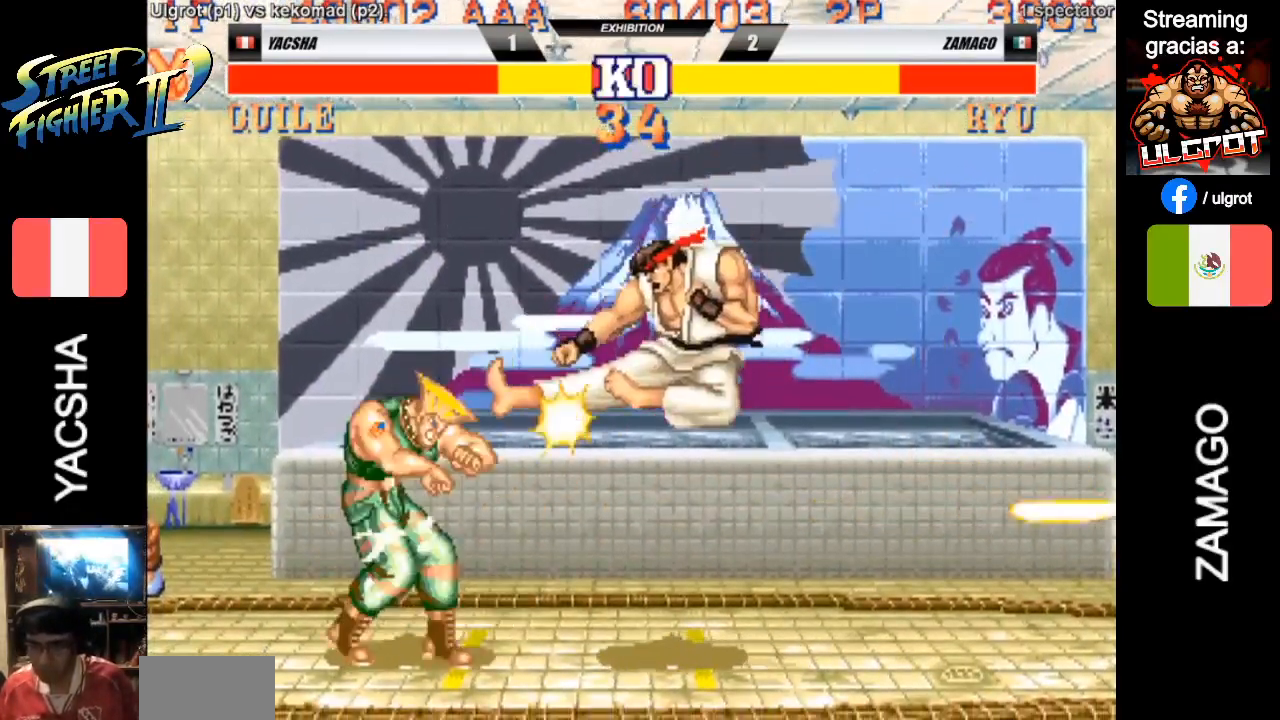
{"buttons": [], "left_stick": "down-left", "events": []}
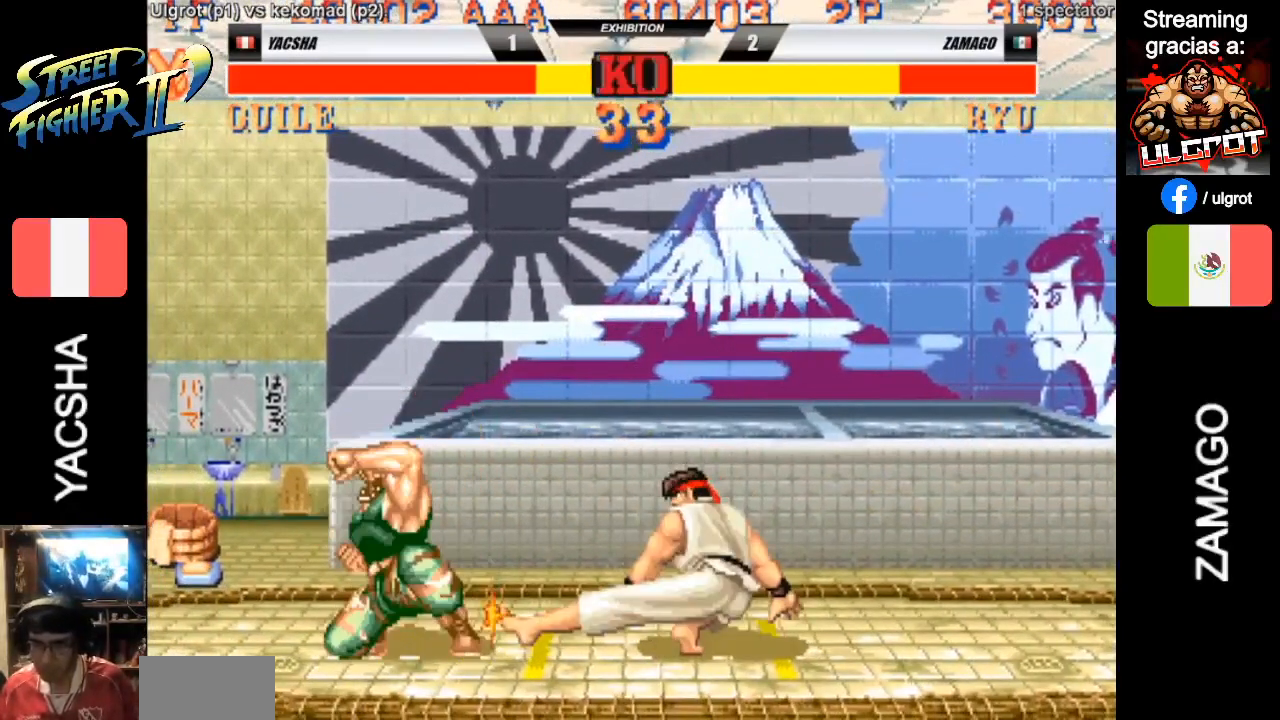
{"buttons": [], "left_stick": "down-left", "events": [[367, "left_stick", "right"], [400, "SQUARE", "down"], [417, "SQUARE", "up"], [450, "left_stick", "down"], [500, "left_stick", "down-left"]]}
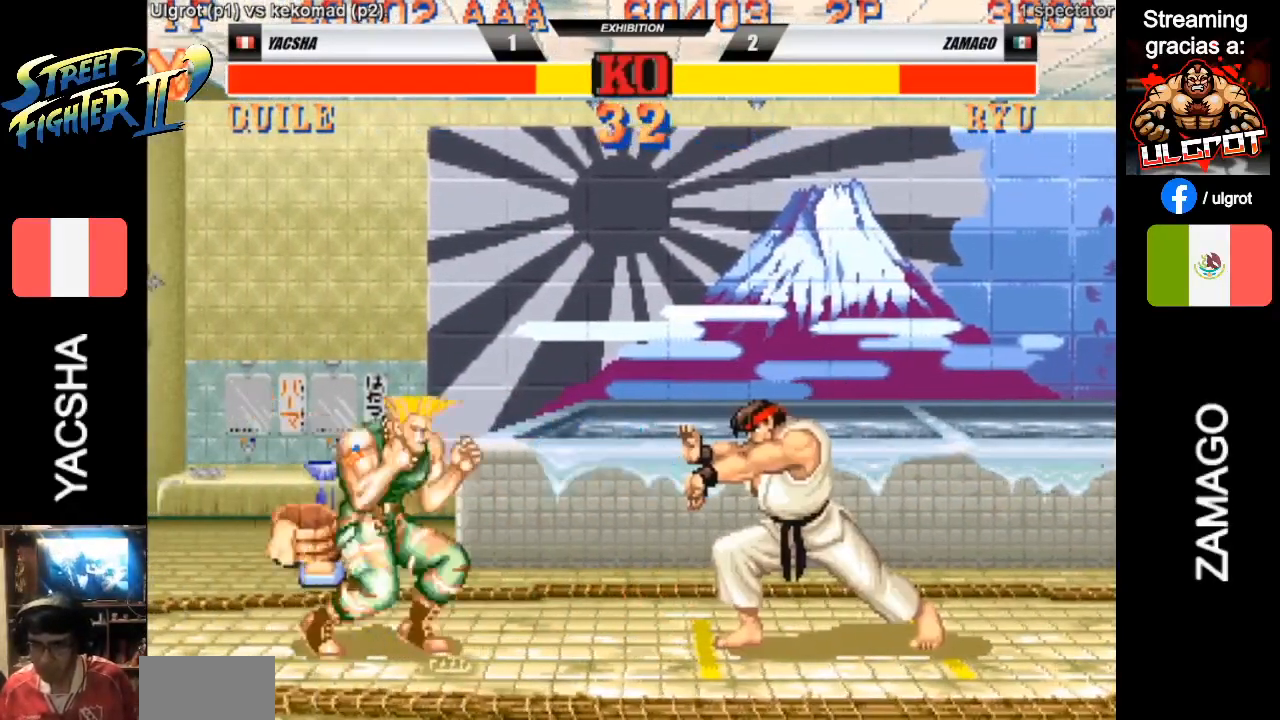
{"buttons": [], "left_stick": "down-left", "events": []}
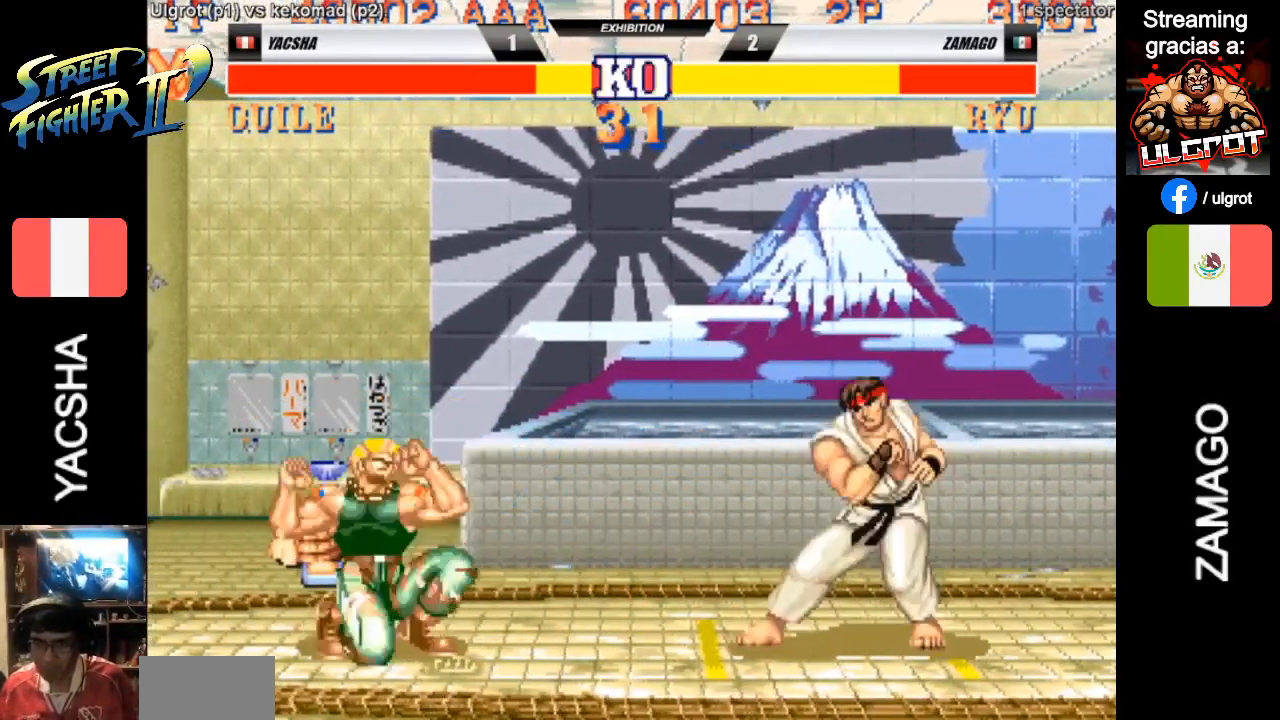
{"buttons": [], "left_stick": "down-left", "events": []}
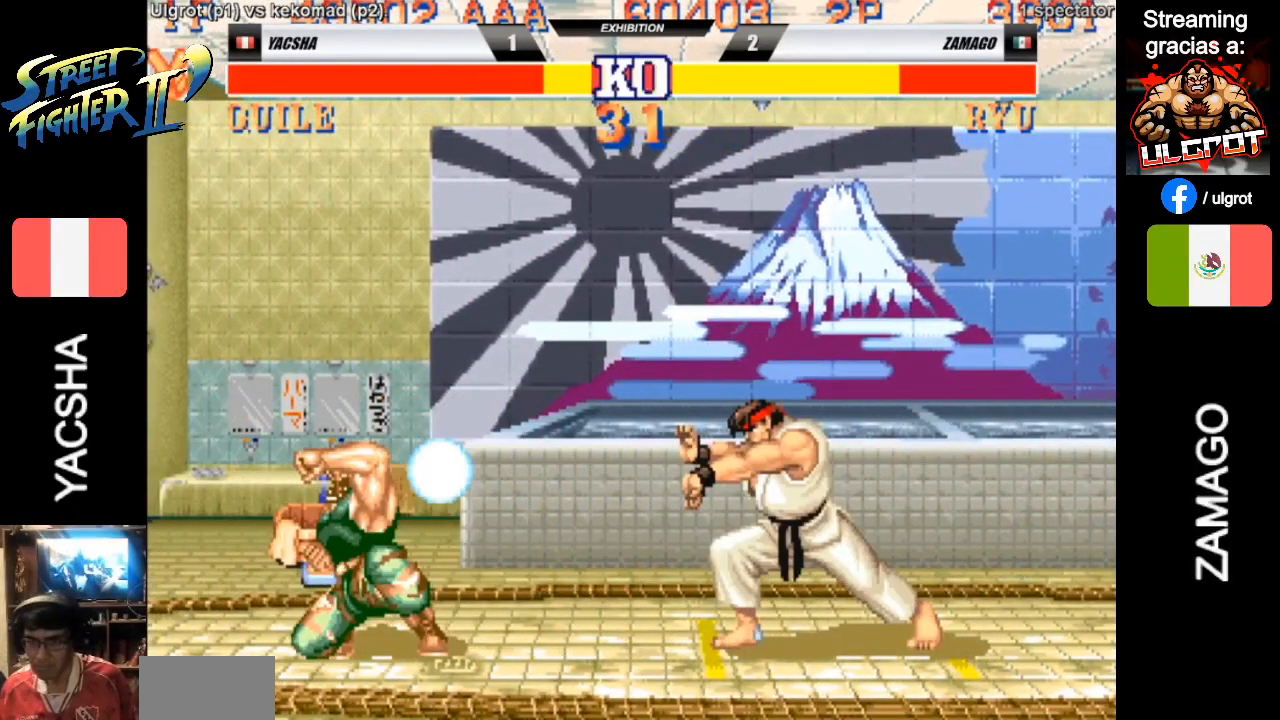
{"buttons": [], "left_stick": "right", "events": [[433, "SQUARE", "down"], [433, "left_stick", "right"], [500, "SQUARE", "up"]]}
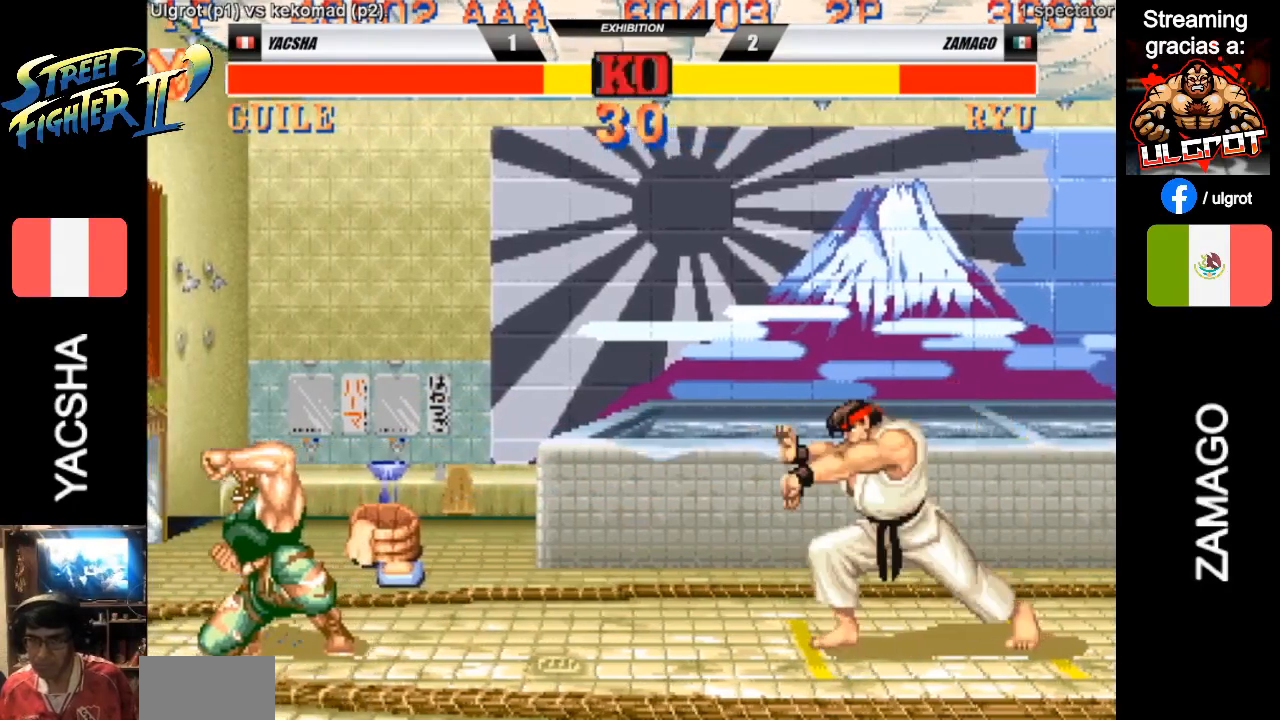
{"buttons": [], "left_stick": "down-left", "events": [[33, "SQUARE", "down"], [67, "left_stick", "down-left"], [133, "SQUARE", "up"]]}
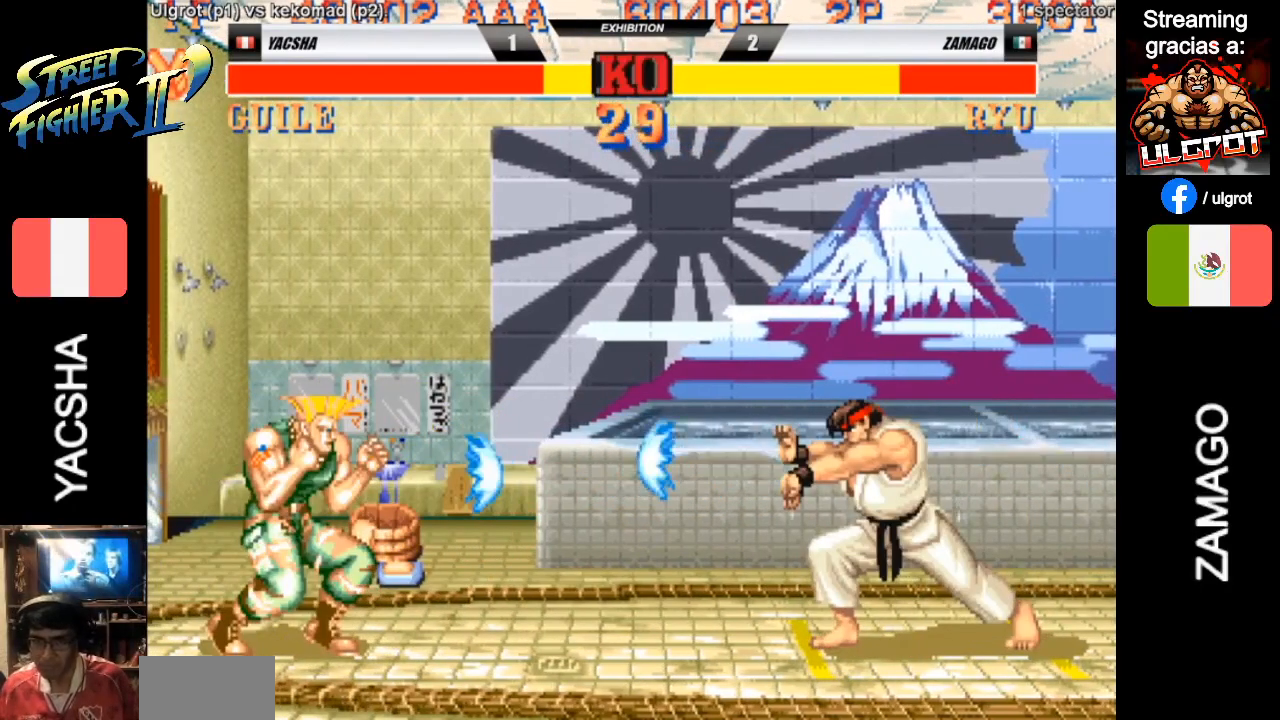
{"buttons": [], "left_stick": "down-left", "events": []}
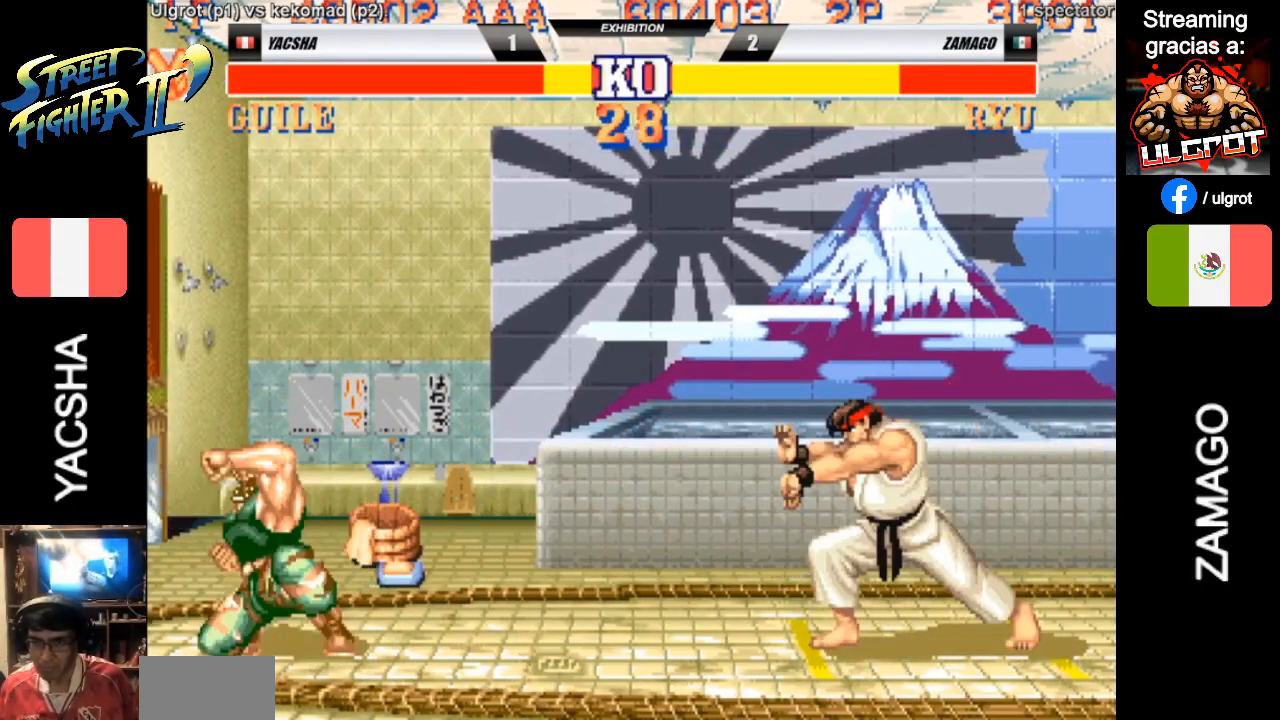
{"buttons": [], "left_stick": "down-left", "events": []}
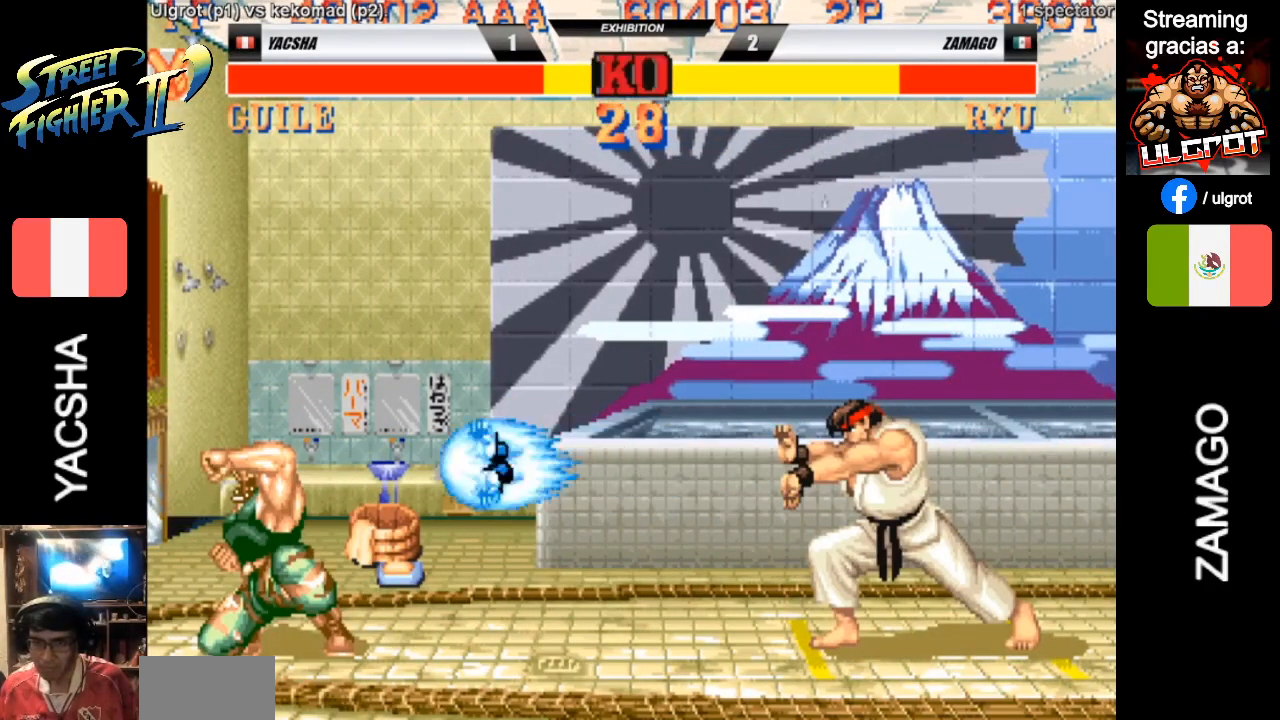
{"buttons": [], "left_stick": "down-left", "events": []}
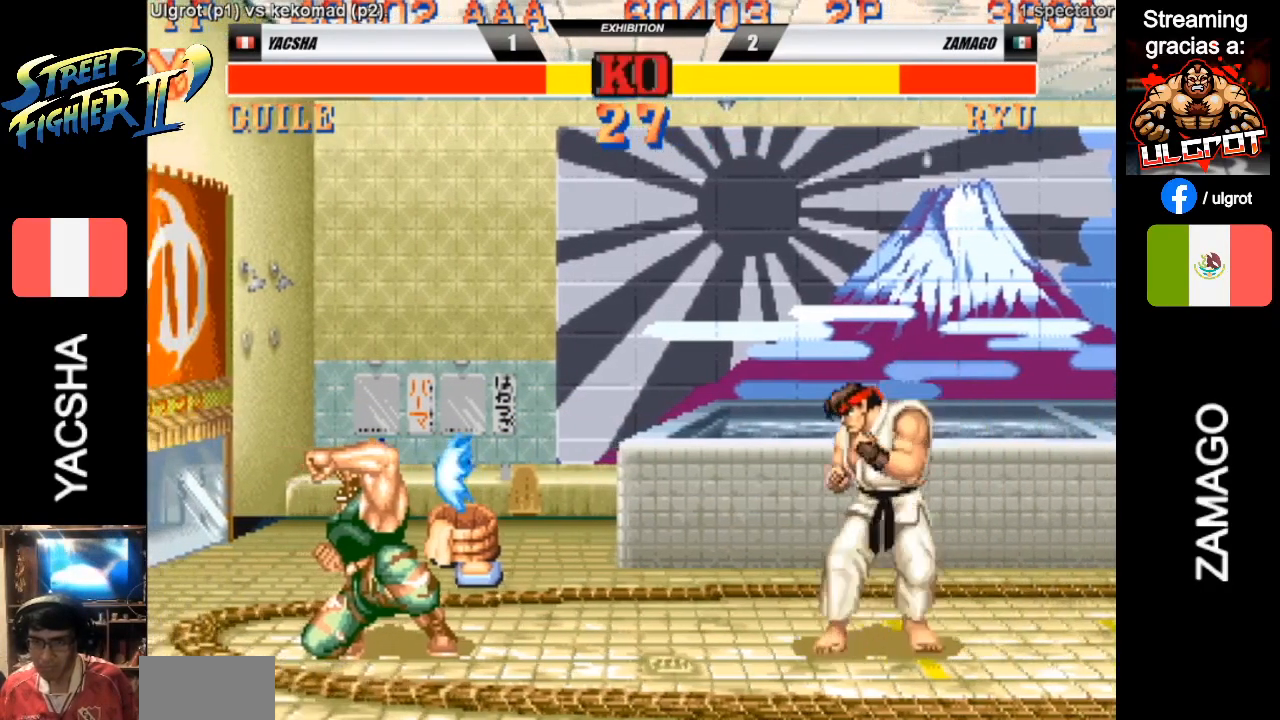
{"buttons": ["SQUARE"], "left_stick": "left", "events": [[283, "left_stick", "right"], [317, "SQUARE", "down"], [350, "SQUARE", "up"], [417, "SQUARE", "down"], [417, "left_stick", "left"]]}
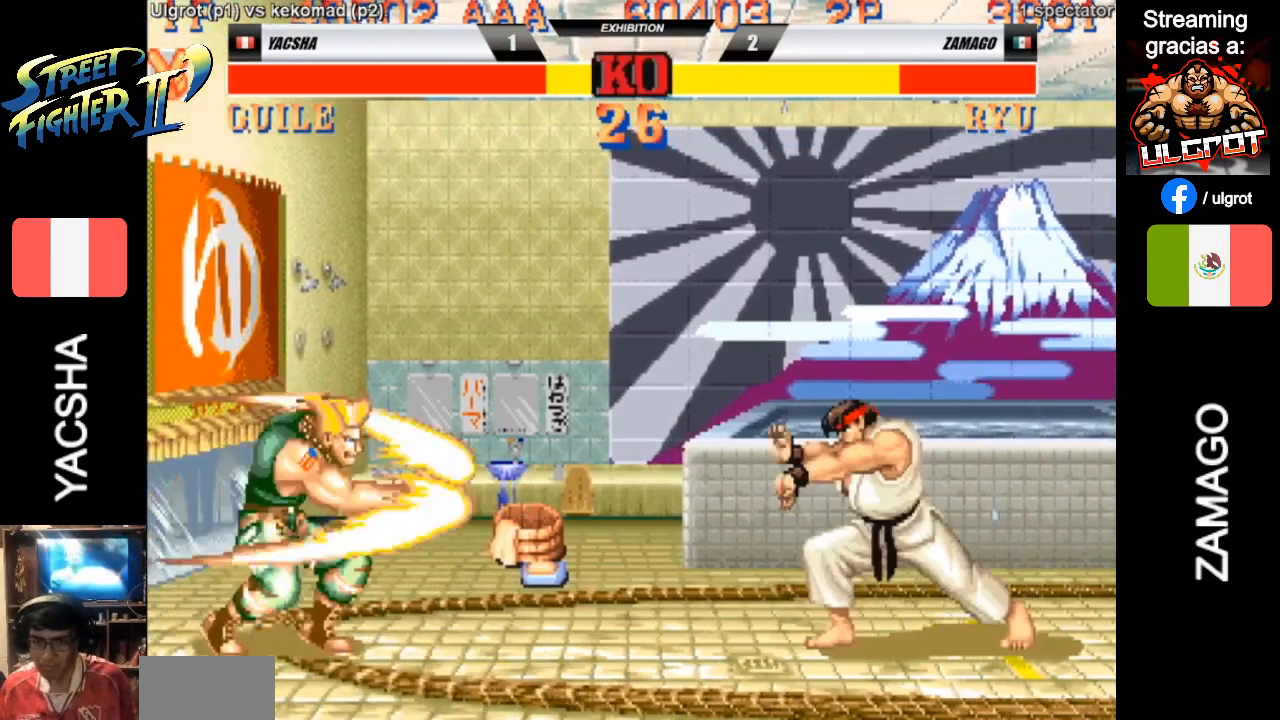
{"buttons": [], "left_stick": "left", "events": [[17, "SQUARE", "up"], [350, "CIRCLE", "down"], [450, "CIRCLE", "up"]]}
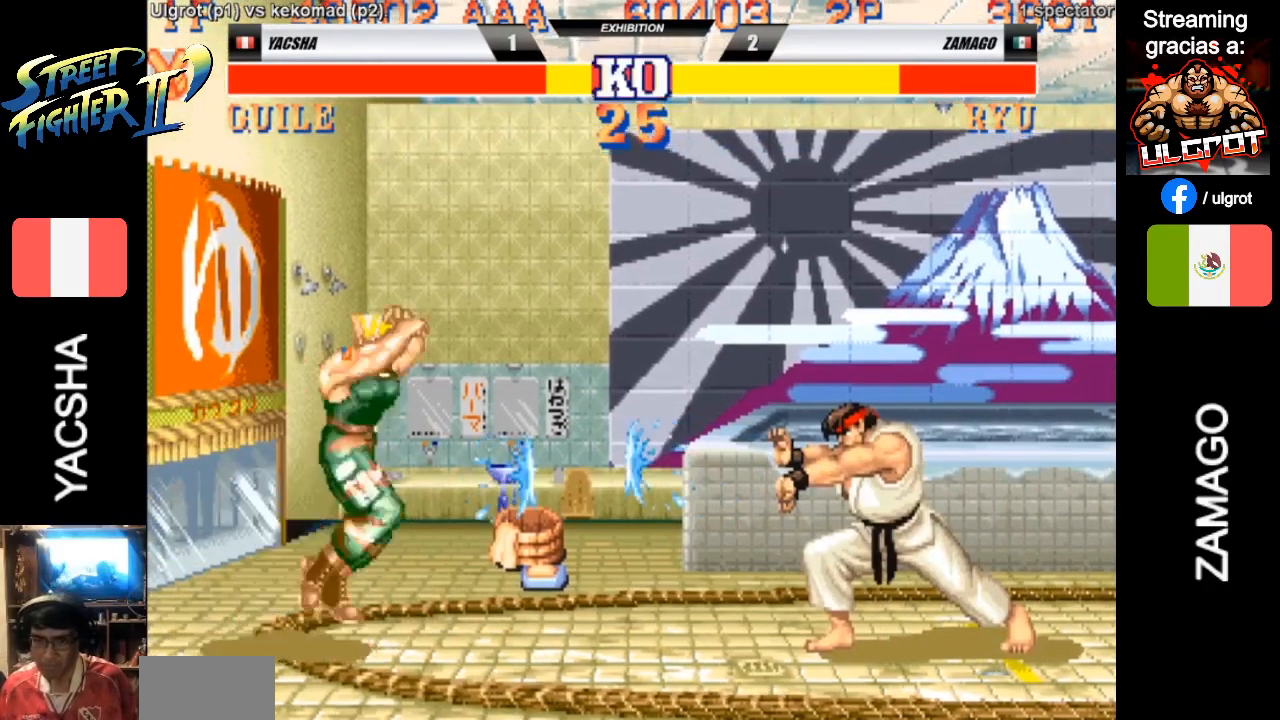
{"buttons": [], "left_stick": "left", "events": []}
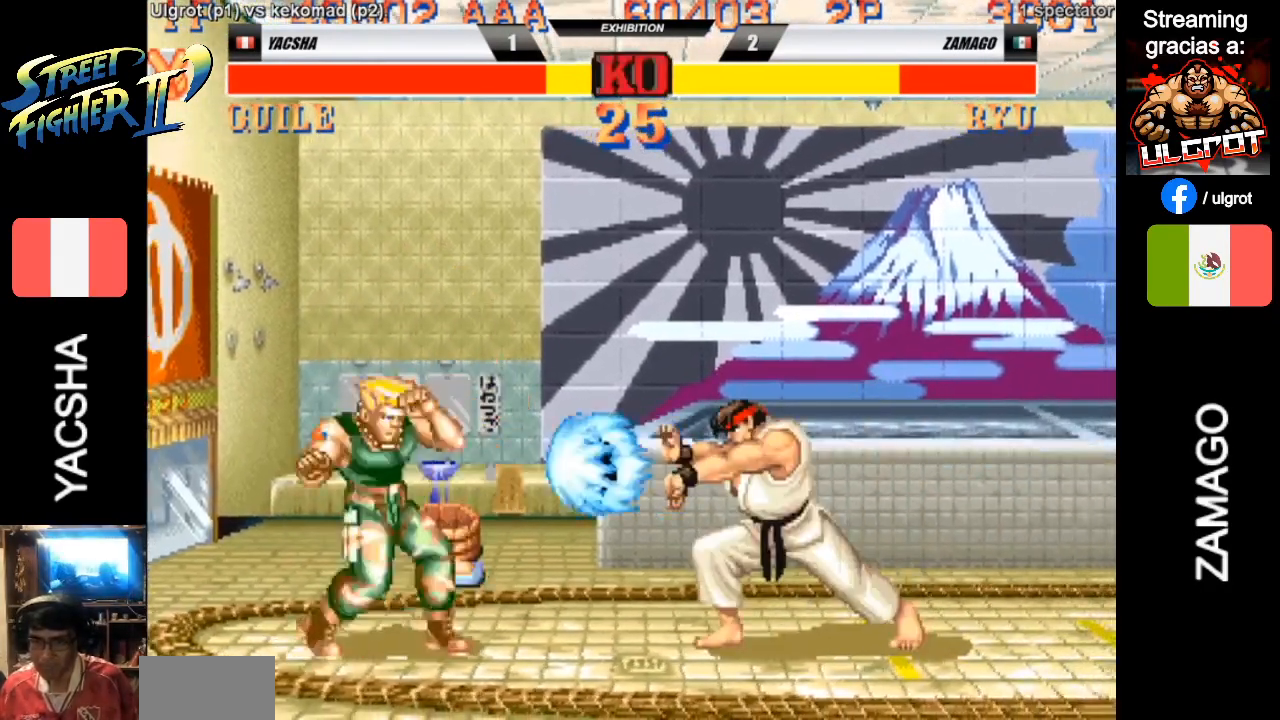
{"buttons": [], "left_stick": "left", "events": []}
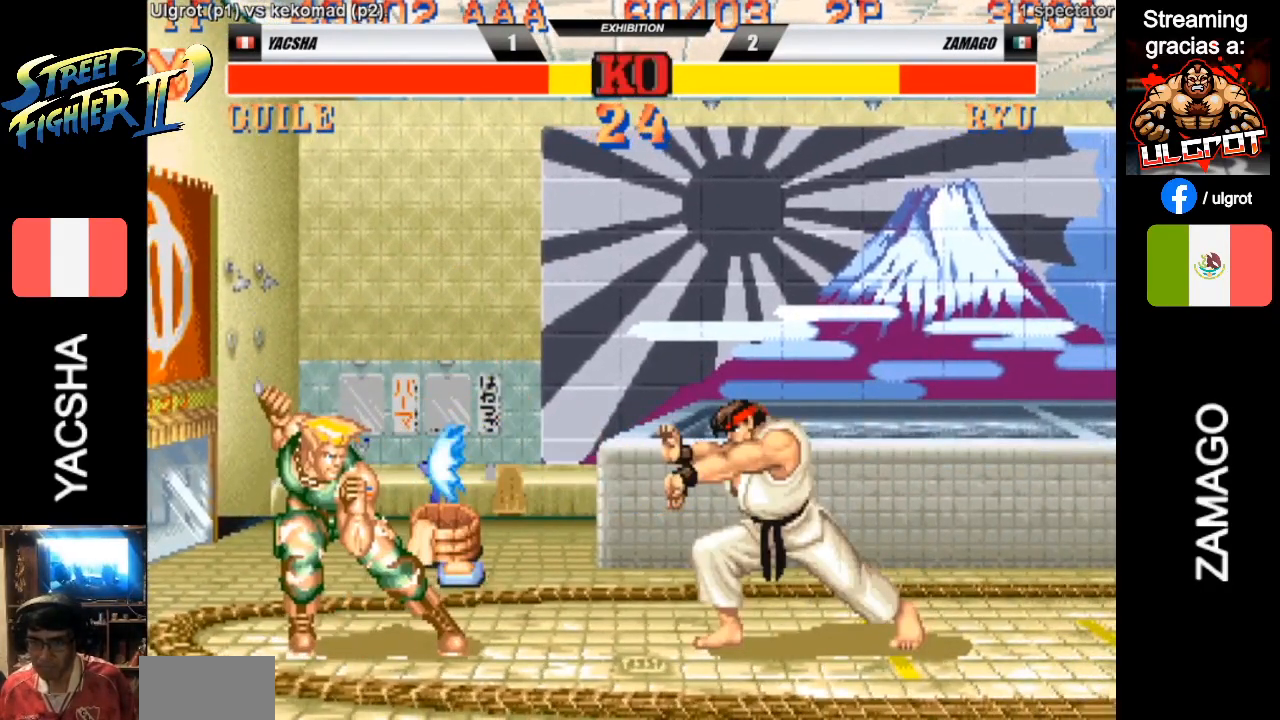
{"buttons": [], "left_stick": "left", "events": [[317, "SQUARE", "down"], [317, "left_stick", "right"], [350, "SQUARE", "up"], [417, "SQUARE", "down"], [417, "left_stick", "left"], [483, "SQUARE", "up"]]}
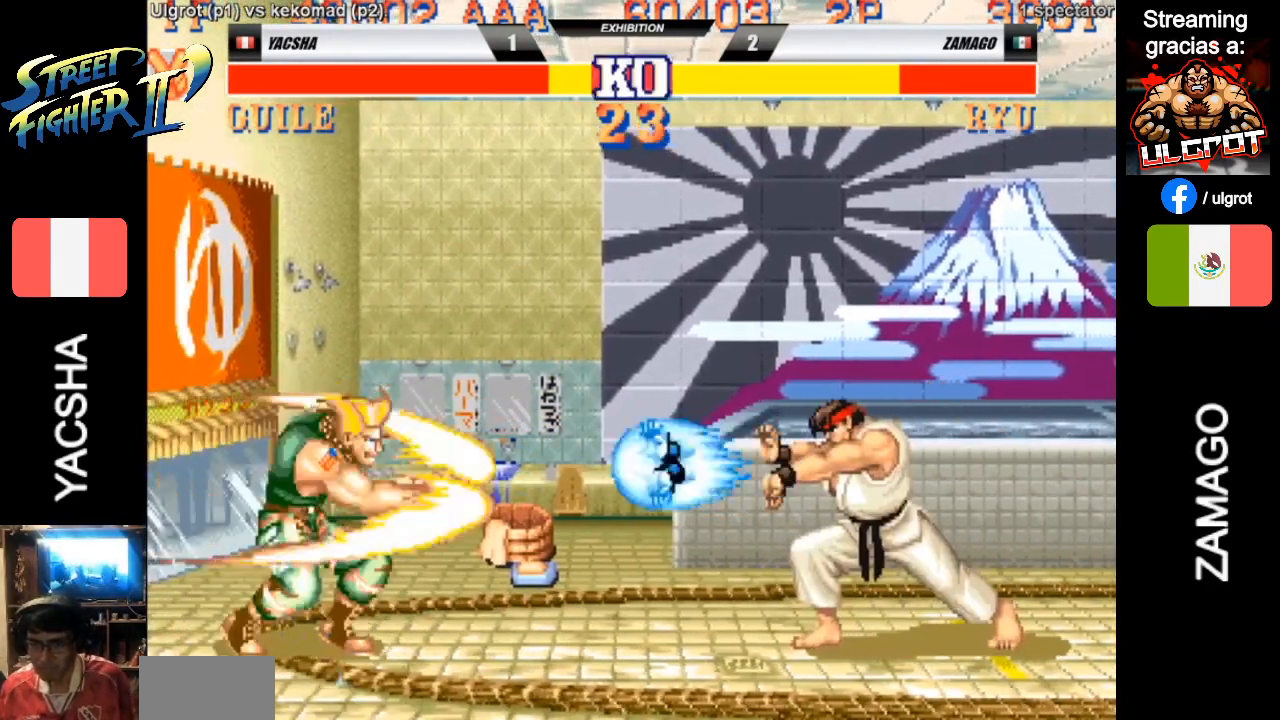
{"buttons": [], "left_stick": "right", "events": [[17, "left_stick", "down-left"], [383, "left_stick", "right"]]}
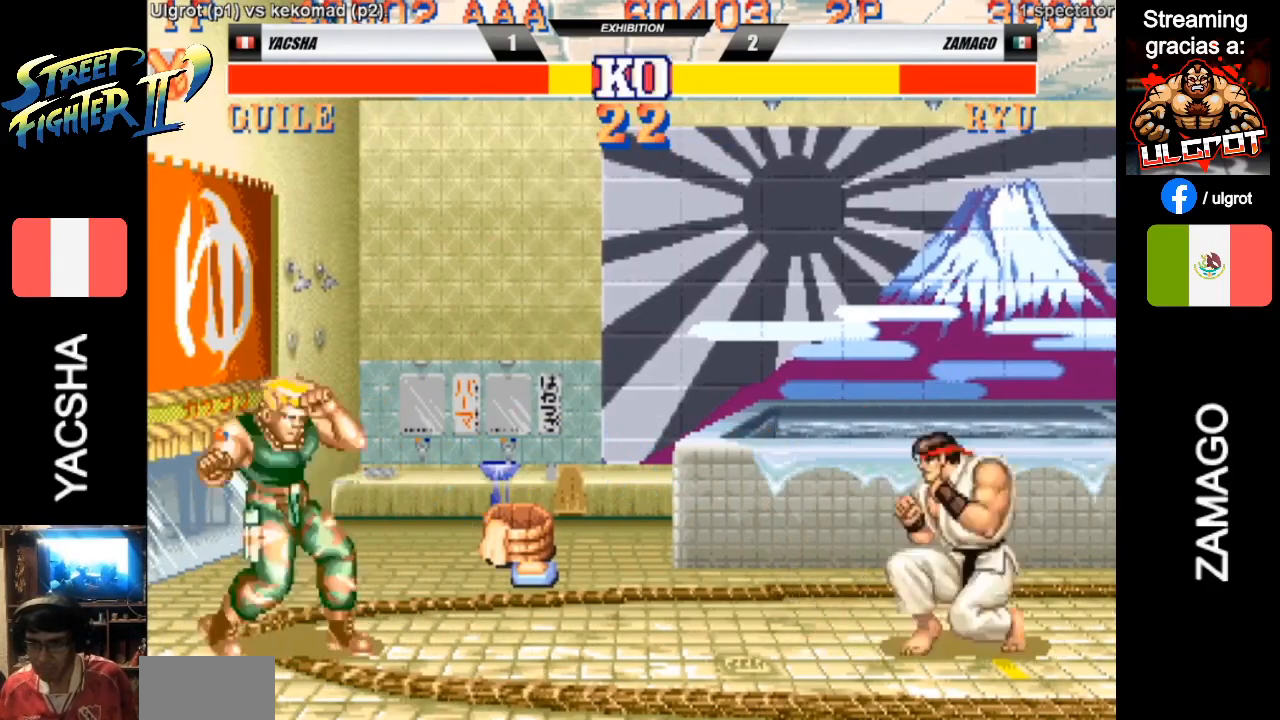
{"buttons": [], "left_stick": "down-left", "events": [[217, "left_stick", "up"], [283, "left_stick", "left"], [350, "left_stick", "down-left"]]}
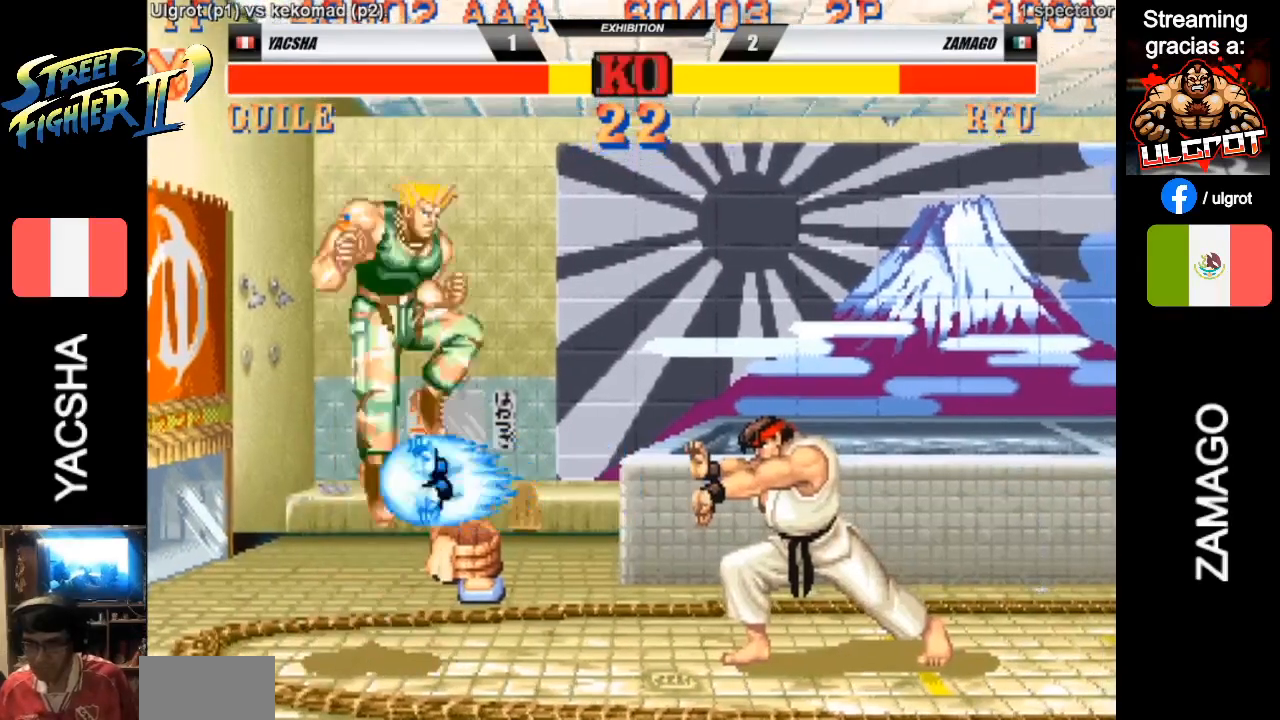
{"buttons": [], "left_stick": "down-left", "events": [[17, "R1", "down"], [183, "R1", "up"]]}
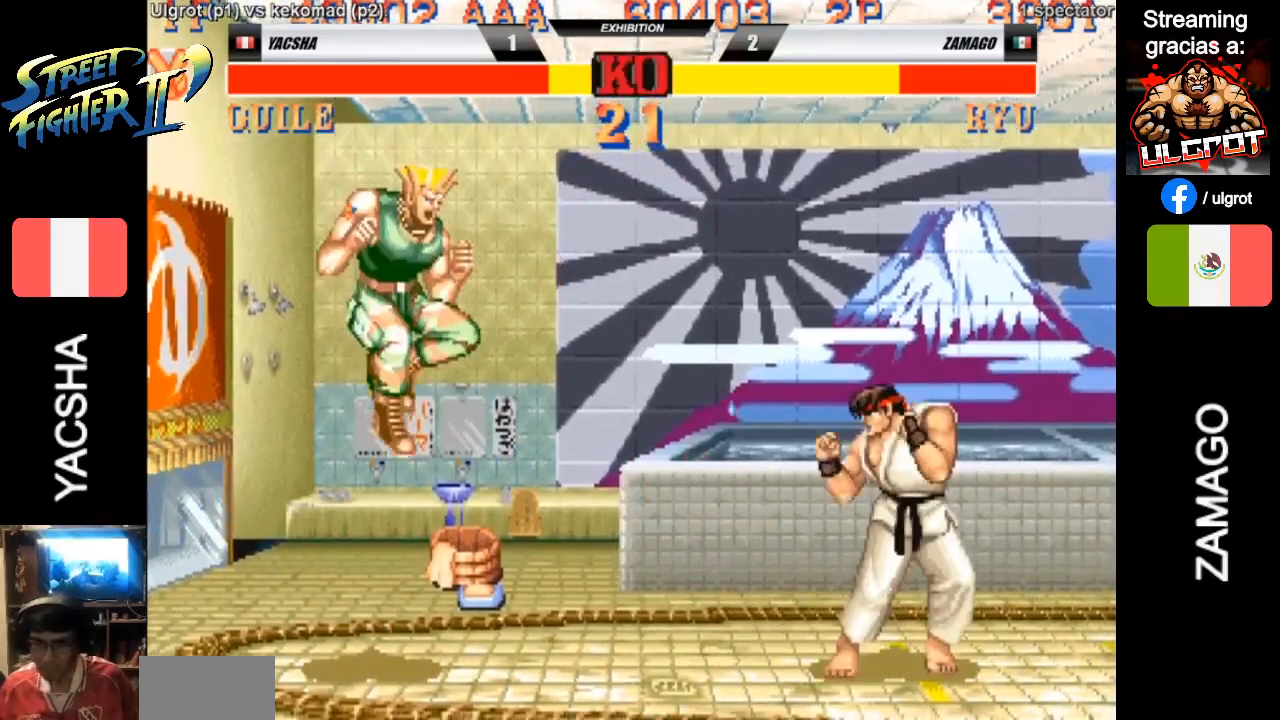
{"buttons": ["SQUARE"], "left_stick": "right", "events": [[17, "SQUARE", "down"], [83, "SQUARE", "up"], [417, "left_stick", "right"], [450, "SQUARE", "down"]]}
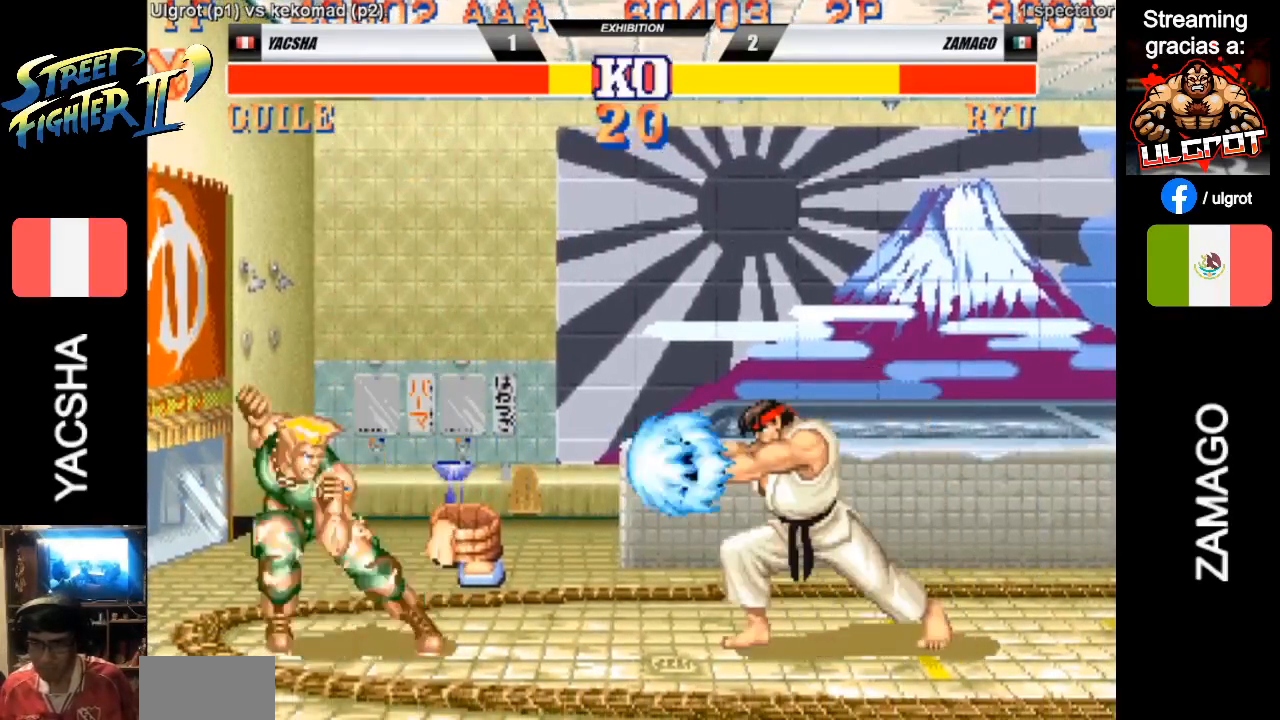
{"buttons": [], "left_stick": "right", "events": [[17, "SQUARE", "up"], [83, "SQUARE", "down"], [150, "SQUARE", "up"]]}
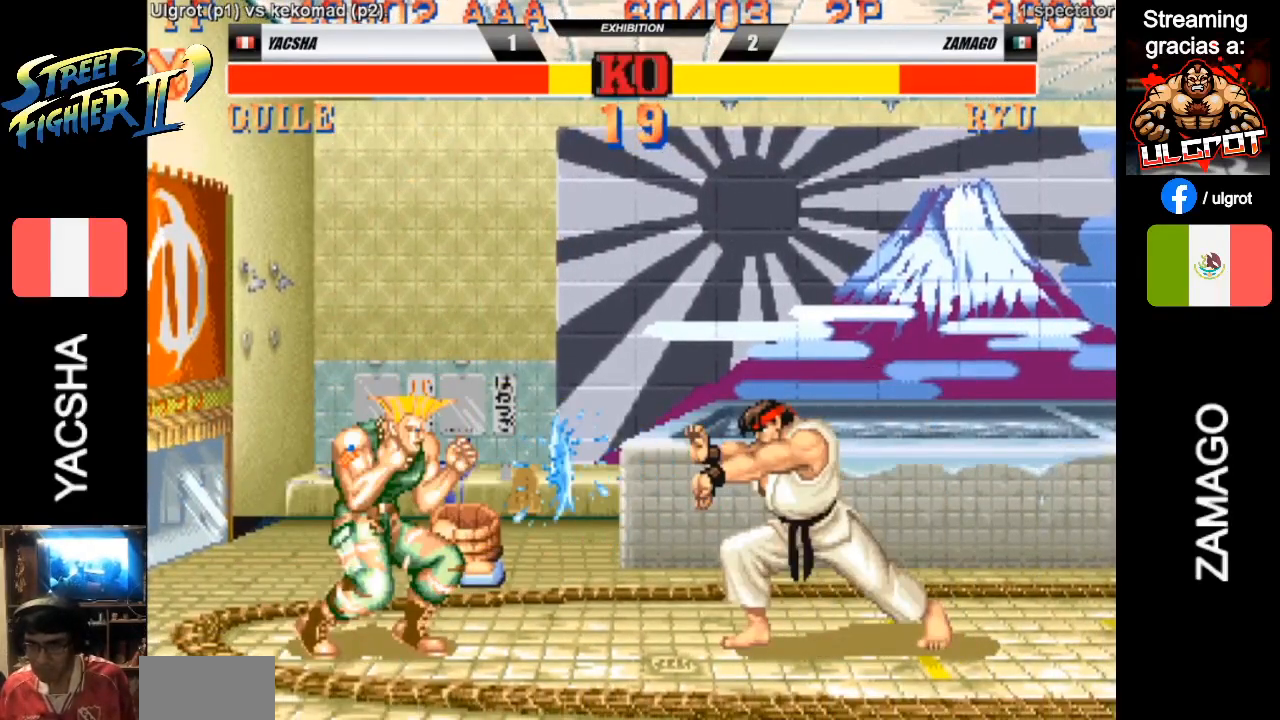
{"buttons": [], "left_stick": "down-left", "events": [[217, "left_stick", "down"], [267, "left_stick", "down-left"], [300, "CIRCLE", "down"], [400, "CIRCLE", "up"]]}
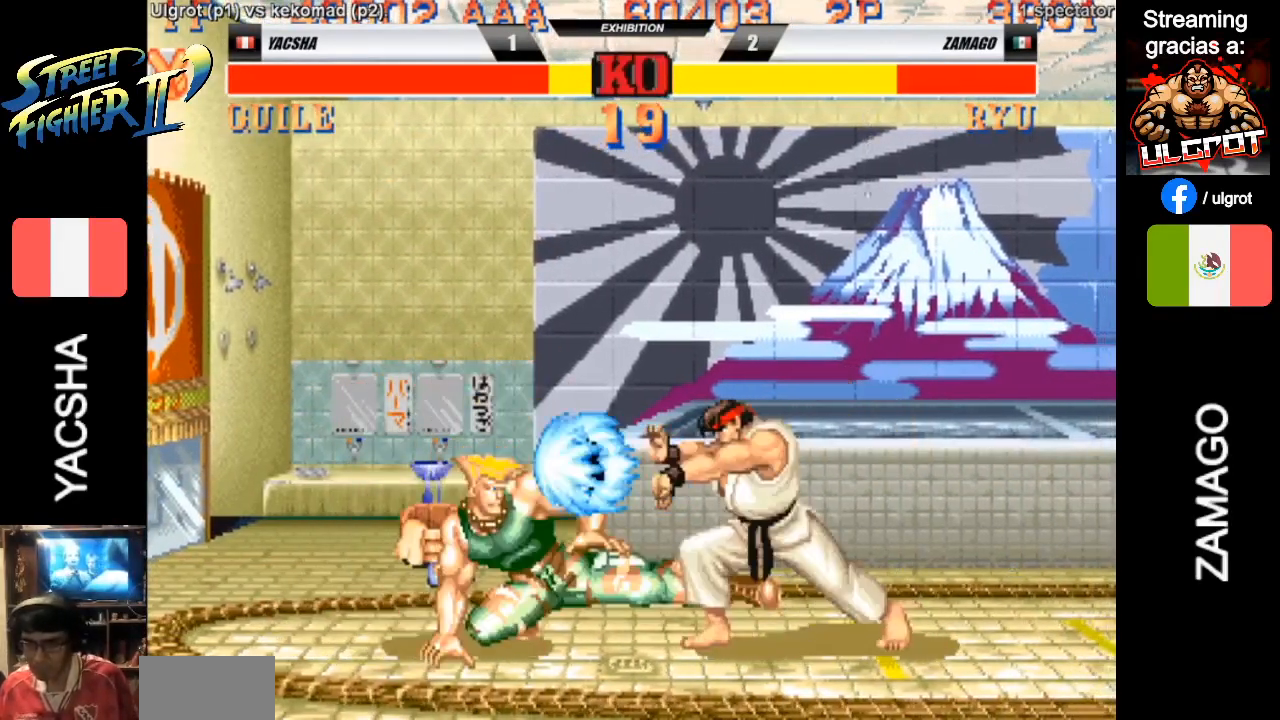
{"buttons": [], "left_stick": "down-left", "events": []}
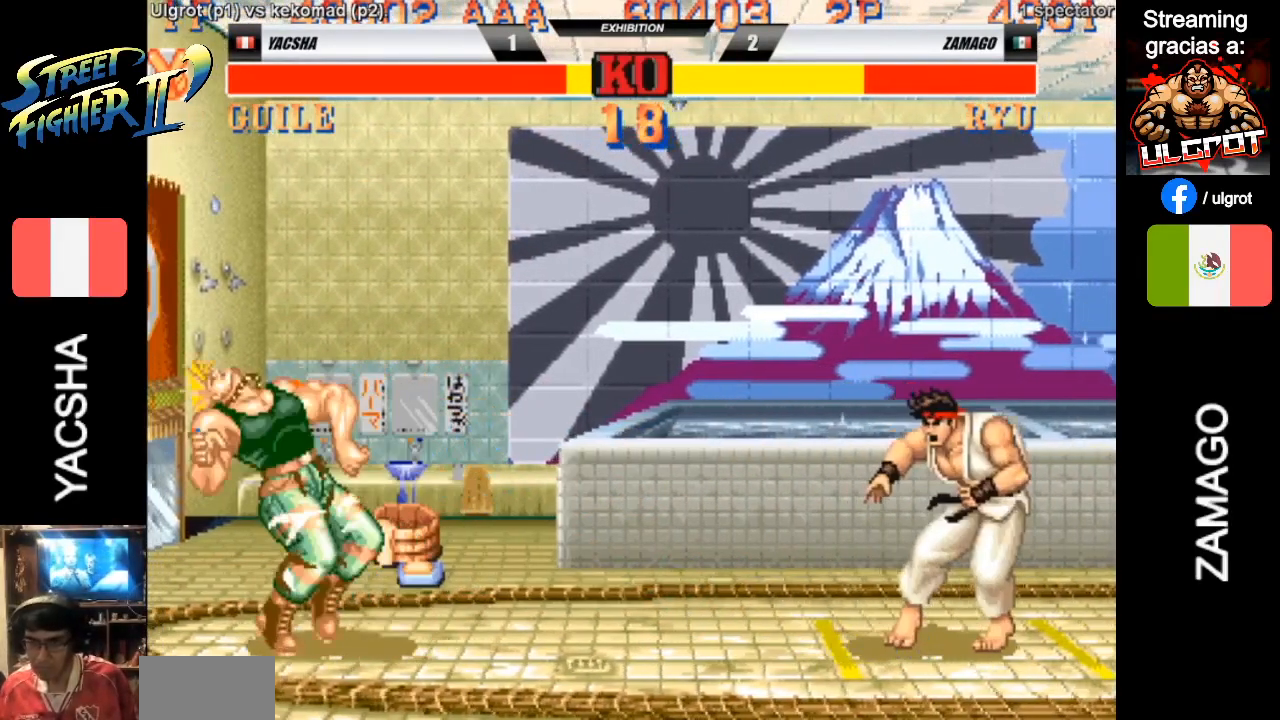
{"buttons": [], "left_stick": "up-right", "events": [[433, "left_stick", "right"], [500, "left_stick", "up-right"]]}
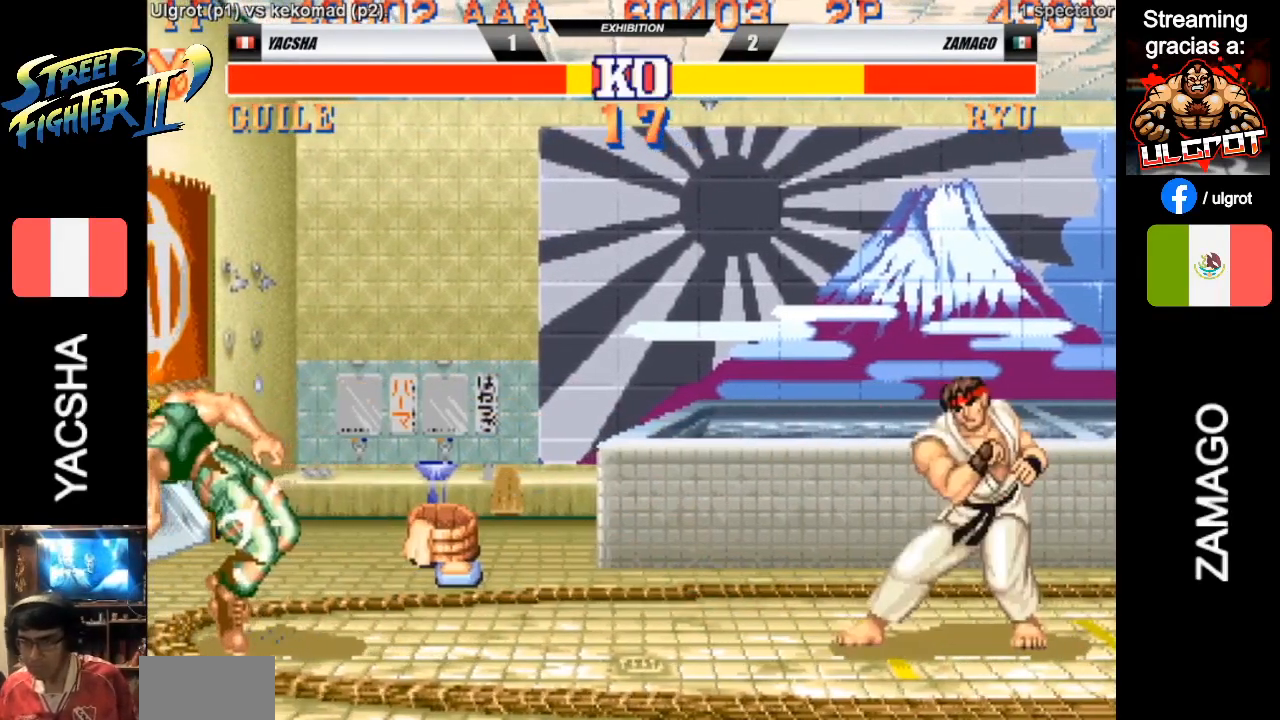
{"buttons": [], "left_stick": "down-left", "events": [[200, "left_stick", "down-left"]]}
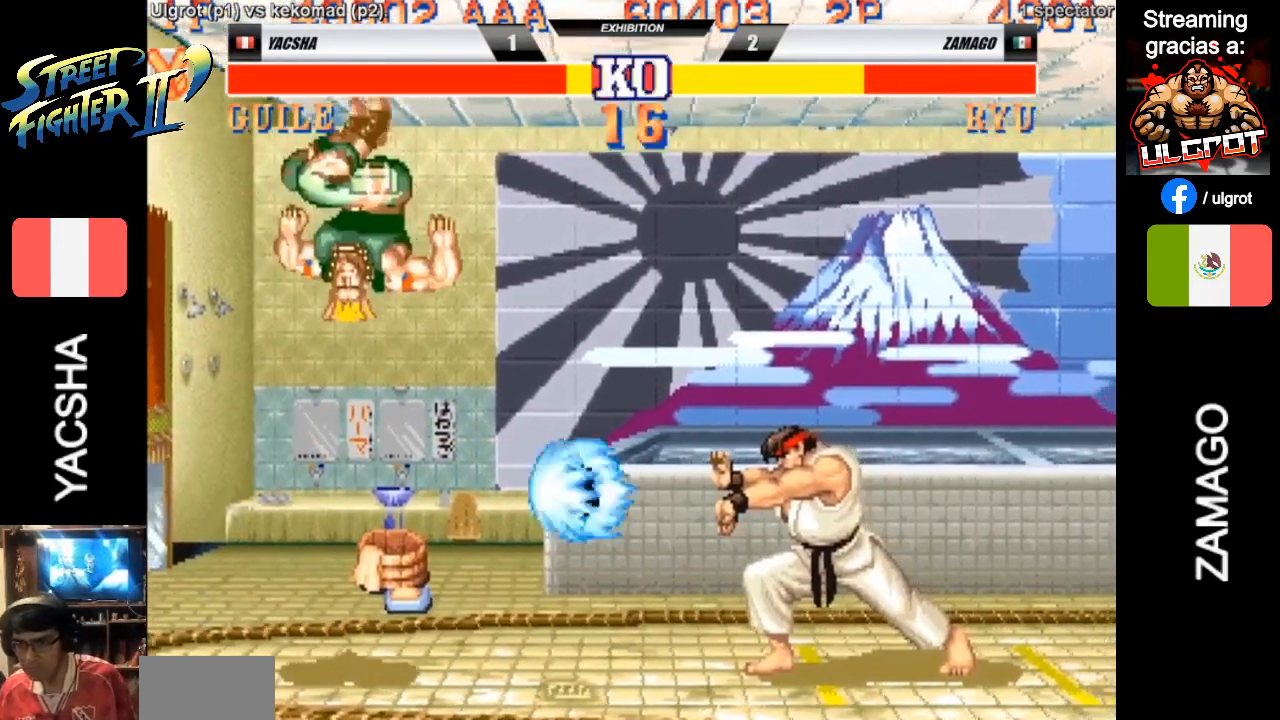
{"buttons": [], "left_stick": "down-left", "events": []}
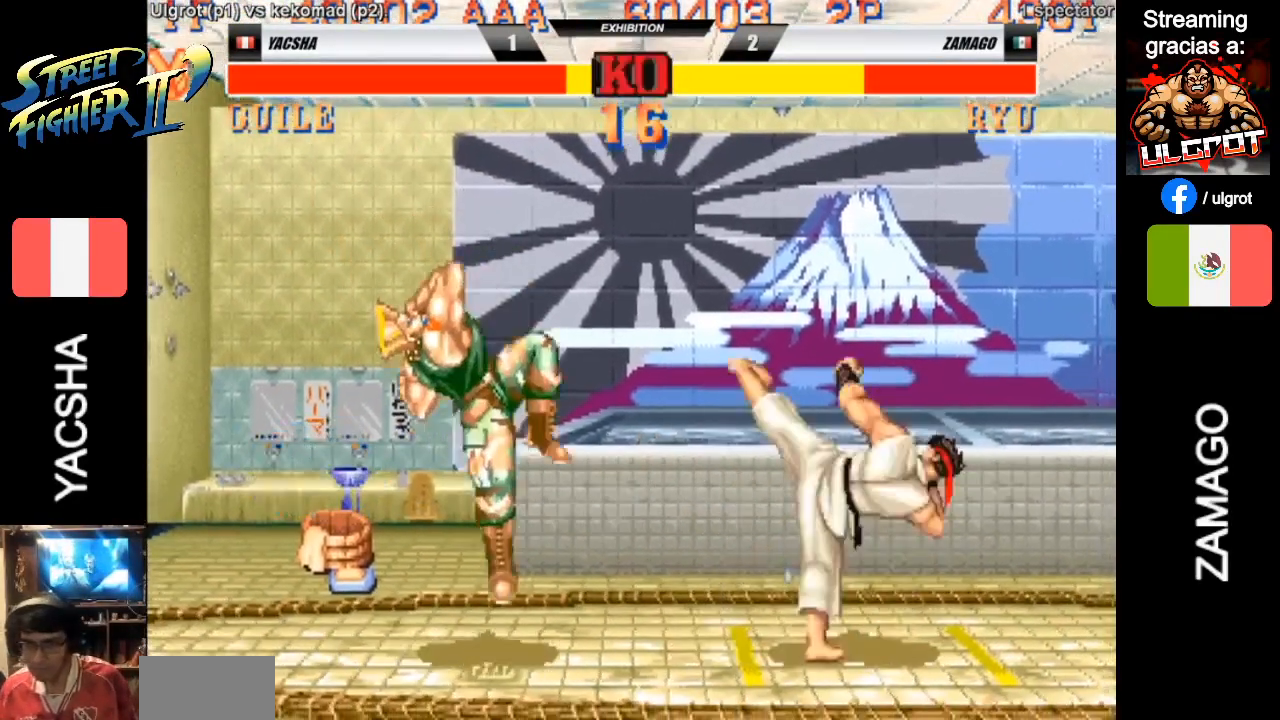
{"buttons": [], "left_stick": "down-left", "events": []}
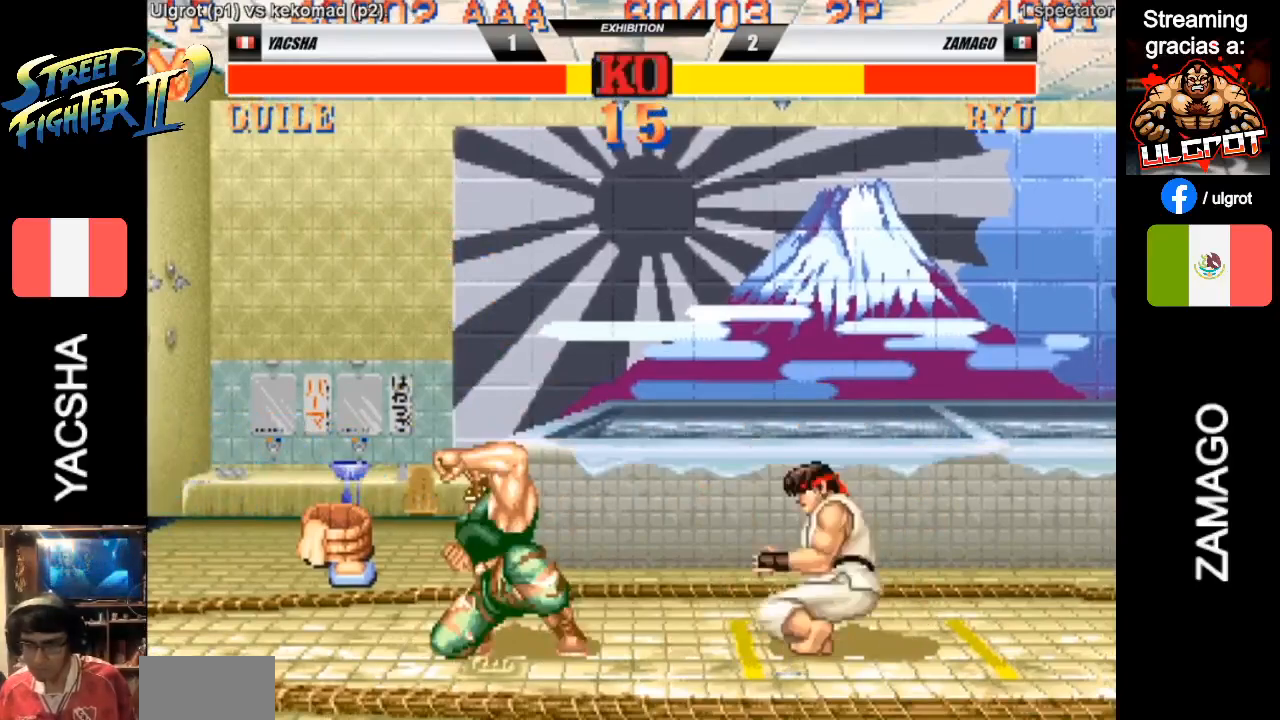
{"buttons": [], "left_stick": "down-left", "events": [[100, "CIRCLE", "down"], [100, "R2", "down"], [133, "R2", "up"], [233, "CIRCLE", "up"]]}